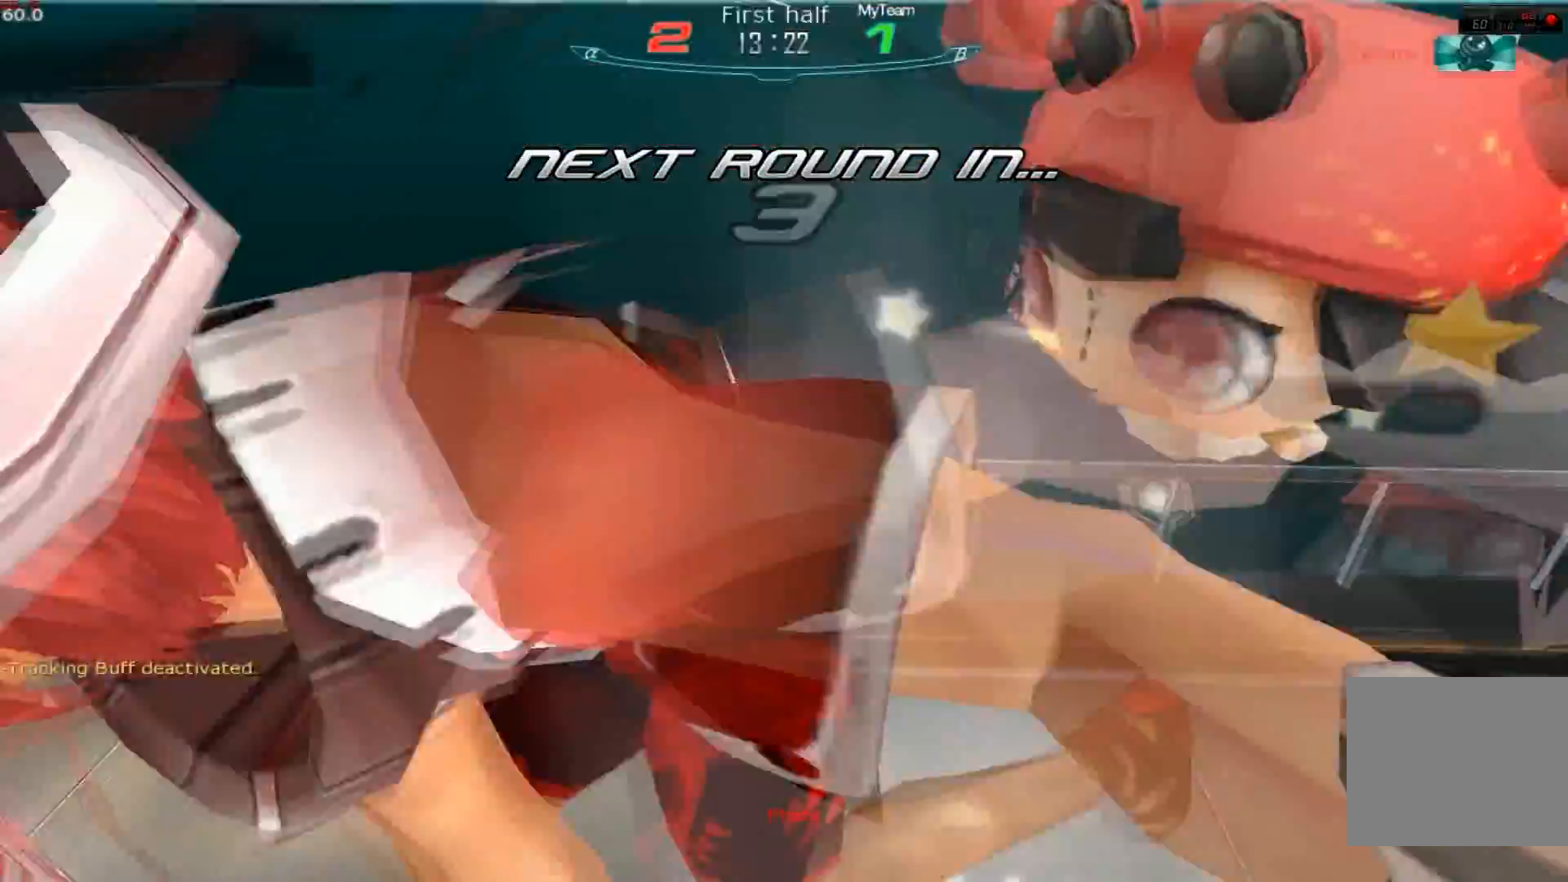
Gameplay with keyboard; each line is a JSON object with the keys held at the frame after it. "events" lists presses ("down") and releases ("up") of "1", "2", "3", "a", "backslash", "ctrl", "d", "e", "escape", "f1", "f2", "f3", "f4", "f5", "f6", "f7", "f8", "q", "r", "return", "s", "shift", "space", "tab" and "w" between this image and that frame as [ms after this image, input, new state], when the widget could be followed in between. No other keys are recorded. Mouse input is not recorded.
{"keys": ["f2"], "events": [[467, "f2", "down"]]}
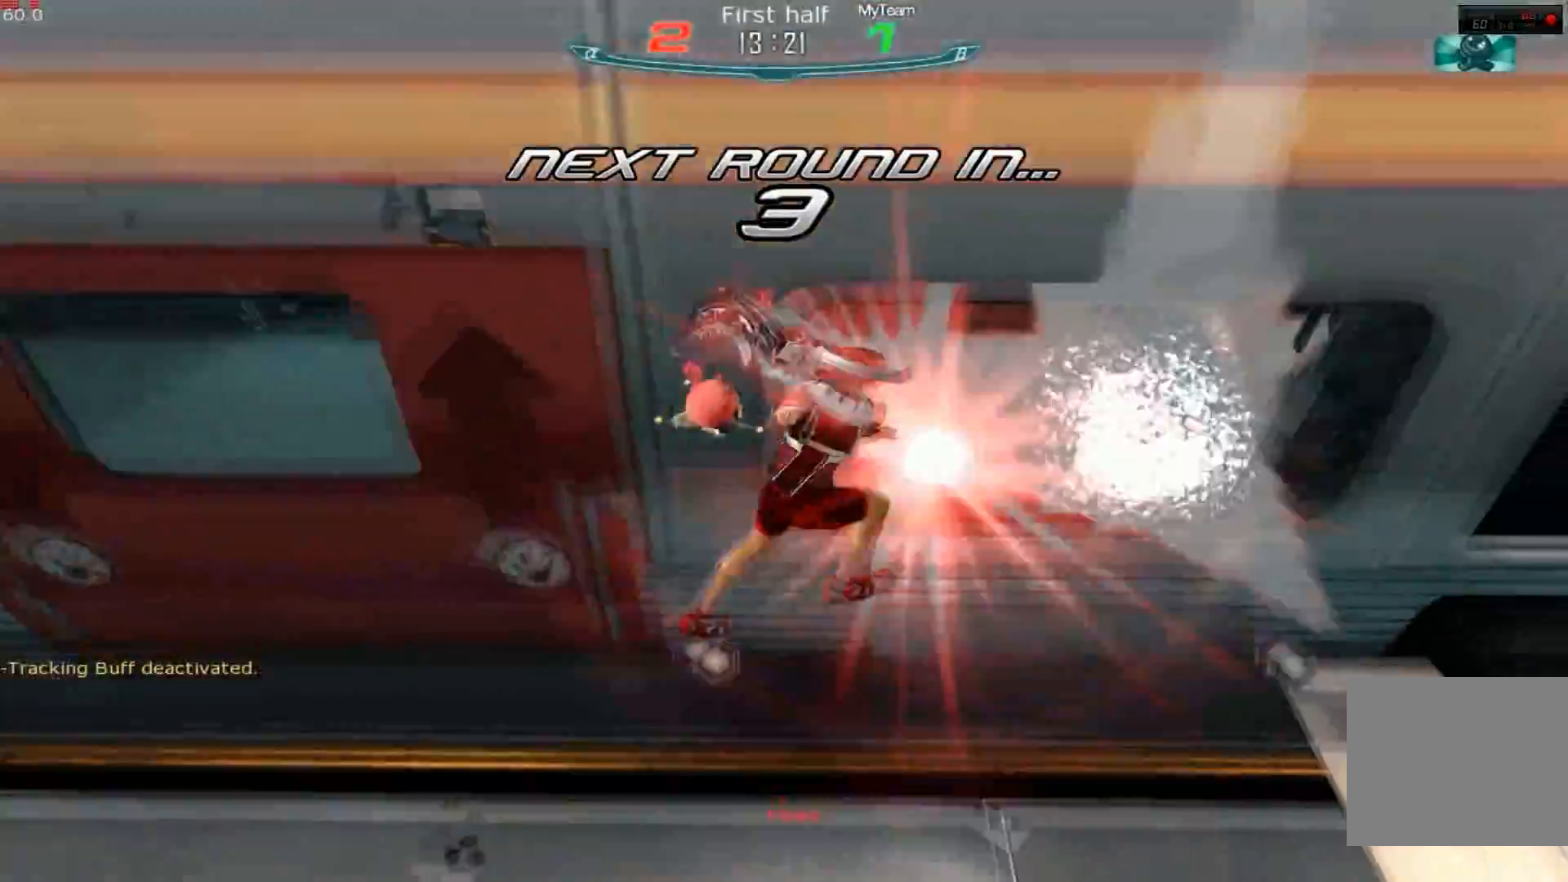
{"keys": ["d", "w"], "events": [[66, "f2", "up"], [333, "a", "down"], [417, "w", "down"], [467, "a", "up"], [467, "d", "down"]]}
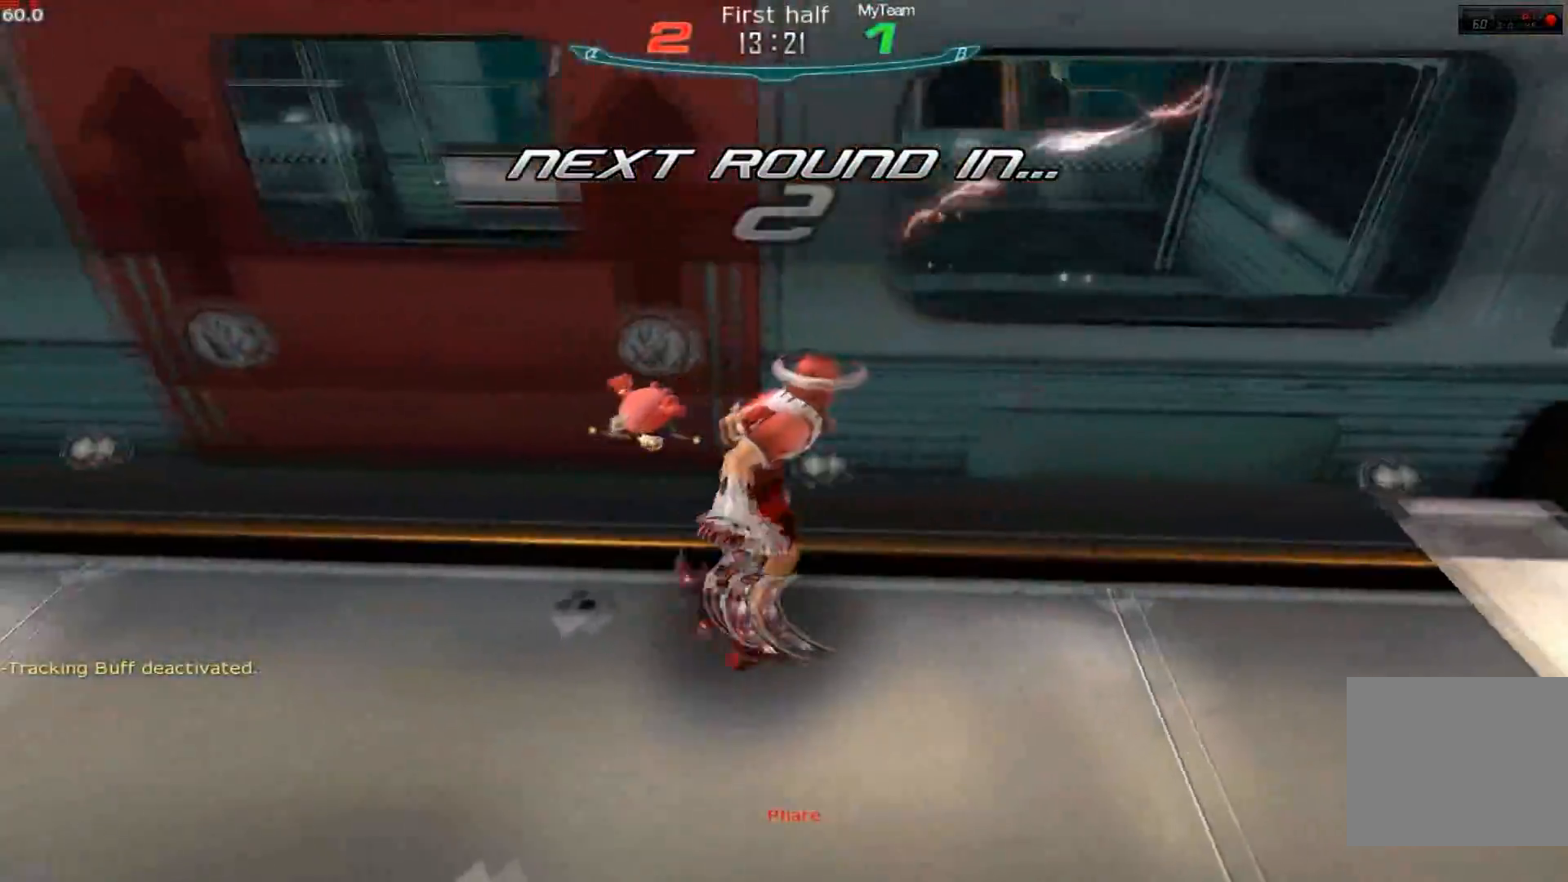
{"keys": ["a"], "events": [[50, "w", "up"], [84, "d", "up"], [117, "s", "down"], [317, "a", "down"], [384, "s", "up"]]}
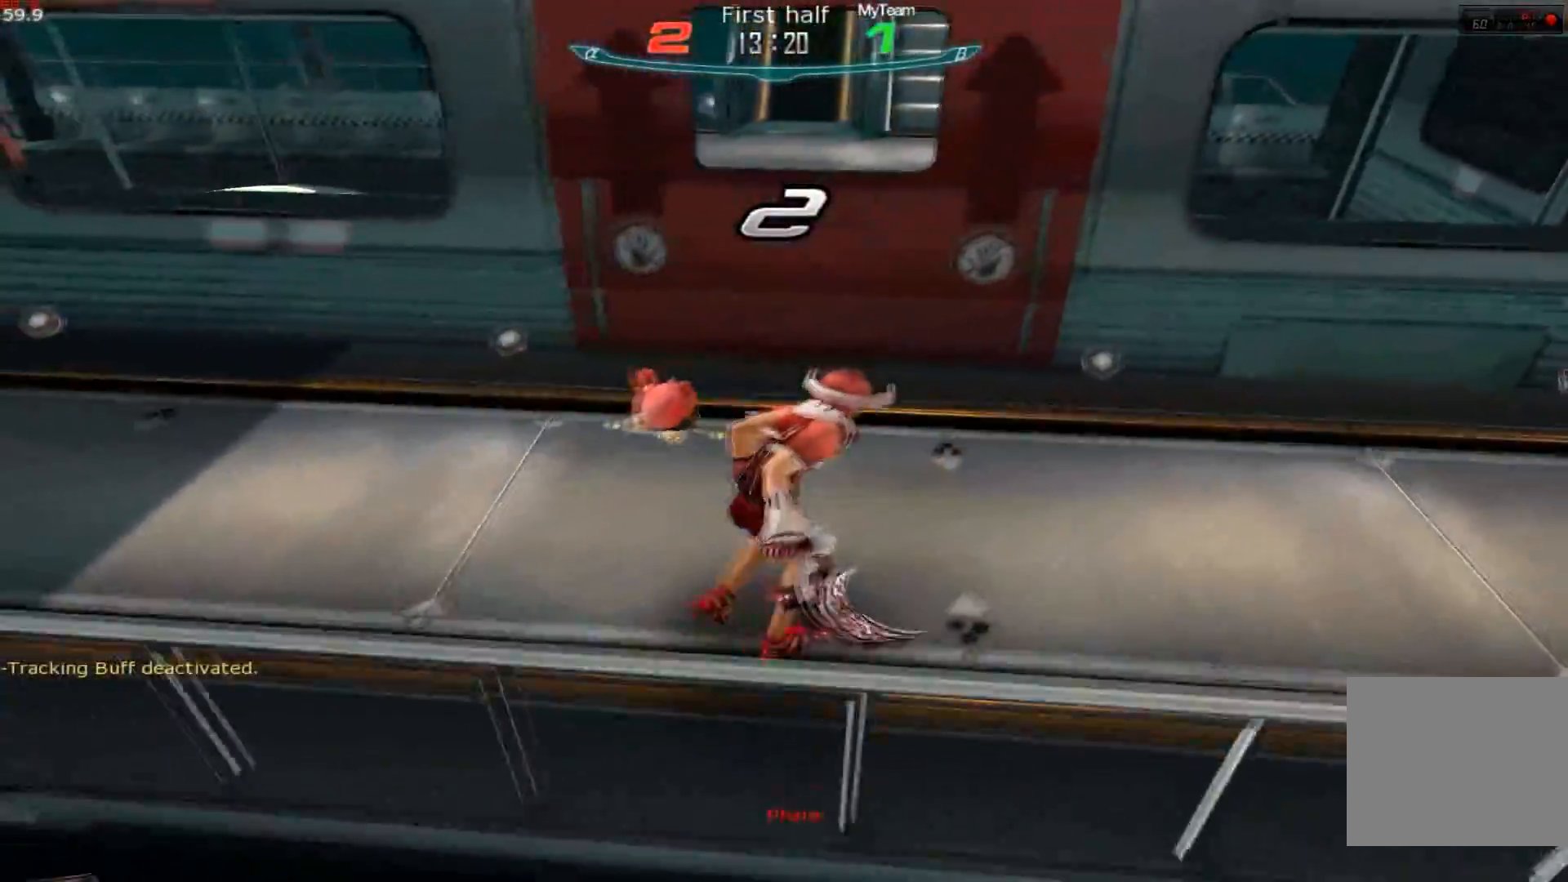
{"keys": ["a"], "events": []}
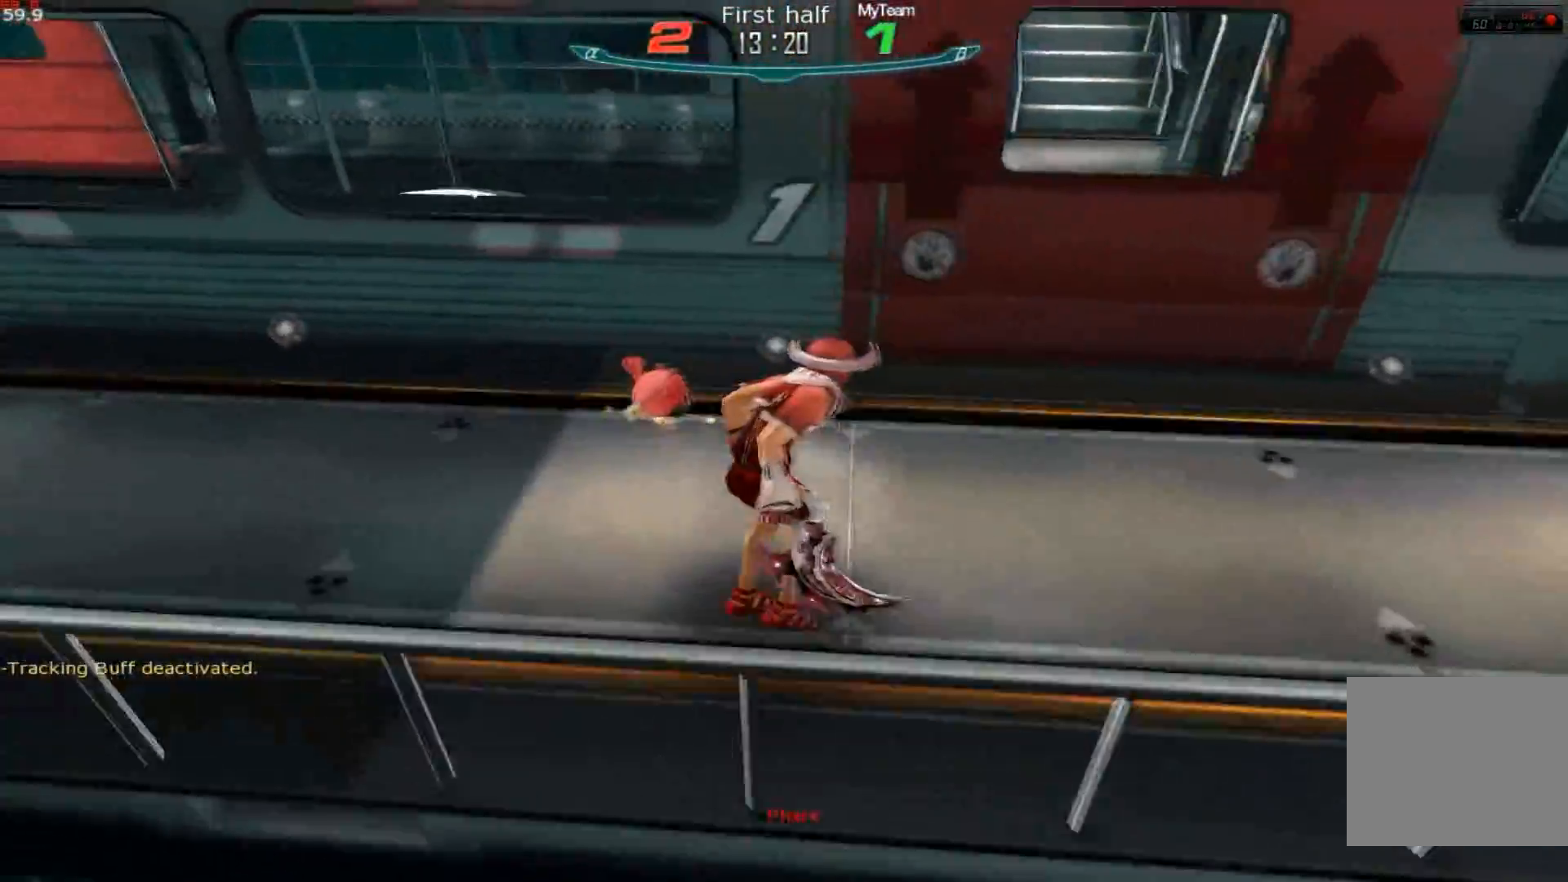
{"keys": ["a"], "events": []}
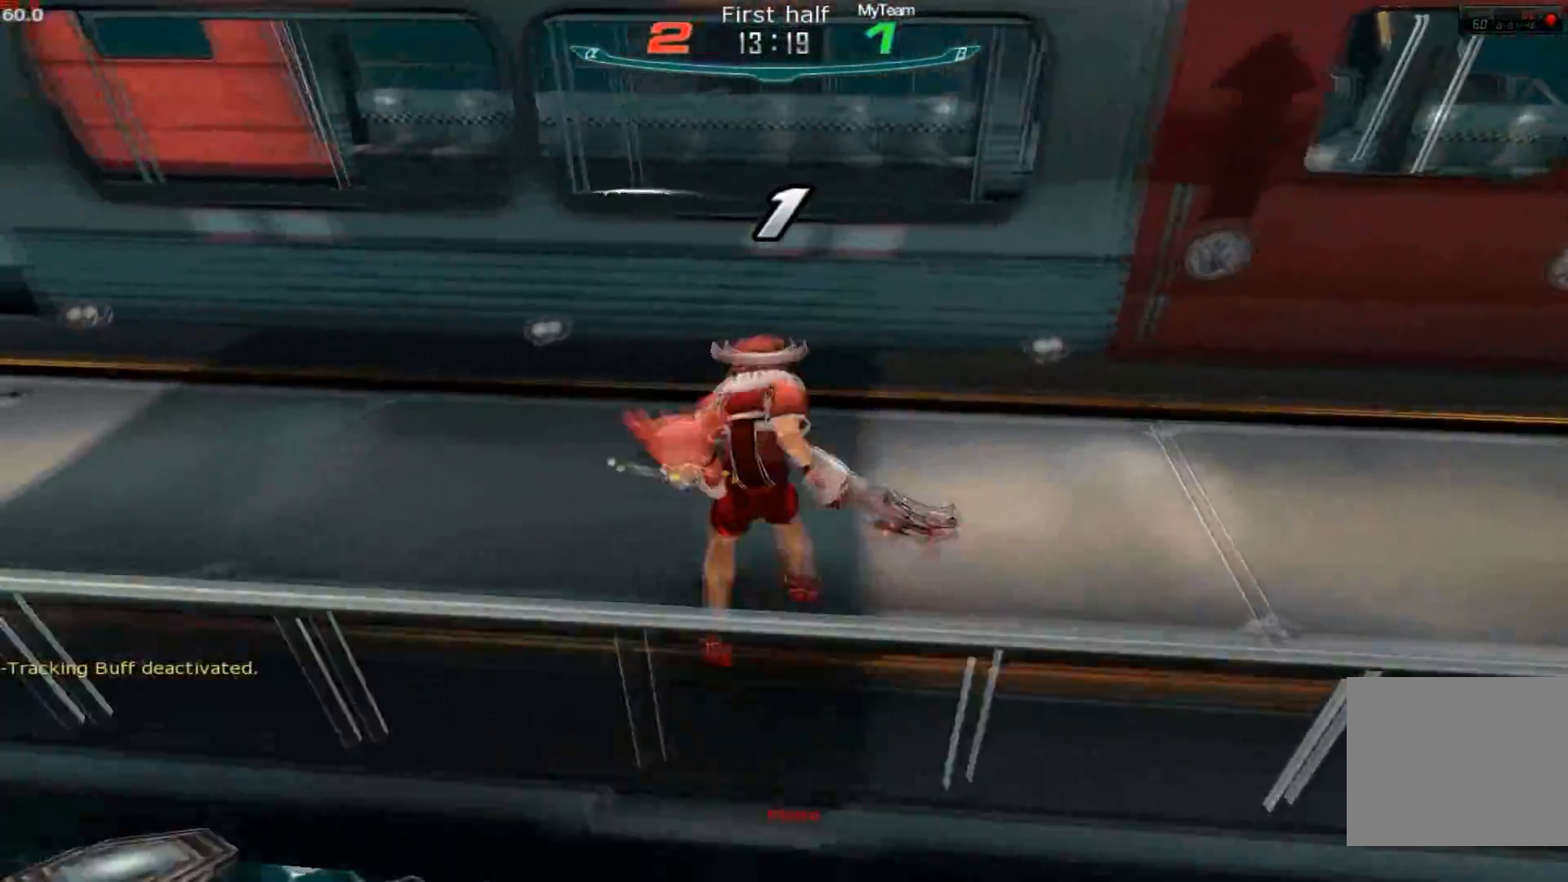
{"keys": ["a", "space"], "events": [[250, "space", "down"], [333, "space", "up"], [433, "space", "down"]]}
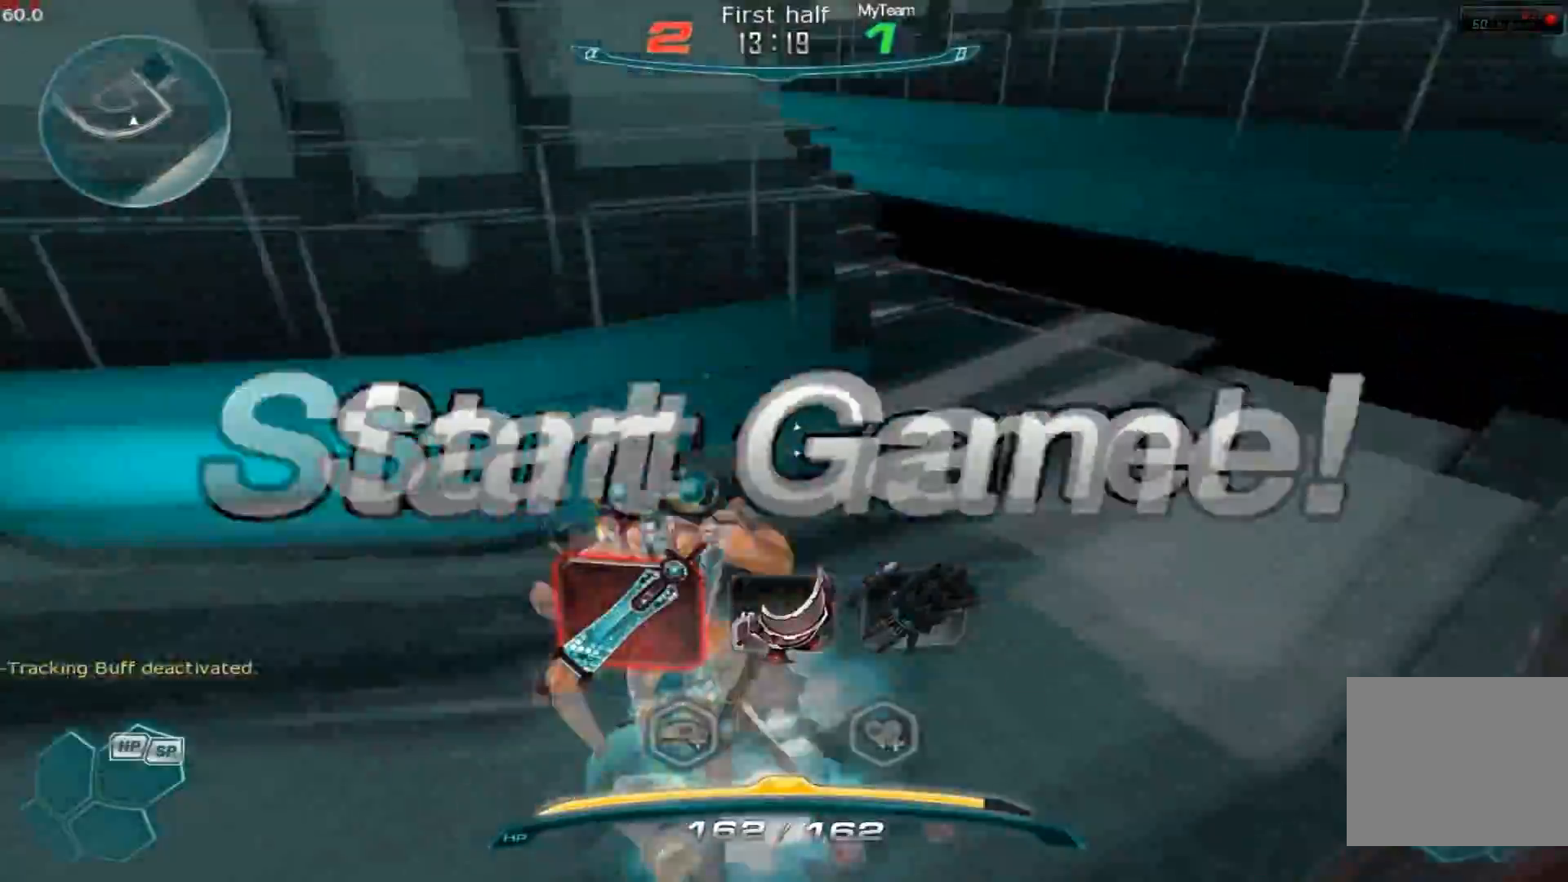
{"keys": ["w"], "events": [[17, "space", "up"], [50, "w", "down"], [117, "space", "down"], [150, "w", "up"], [184, "w", "down"], [200, "space", "up"], [267, "a", "up"], [367, "2", "down"], [501, "2", "up"]]}
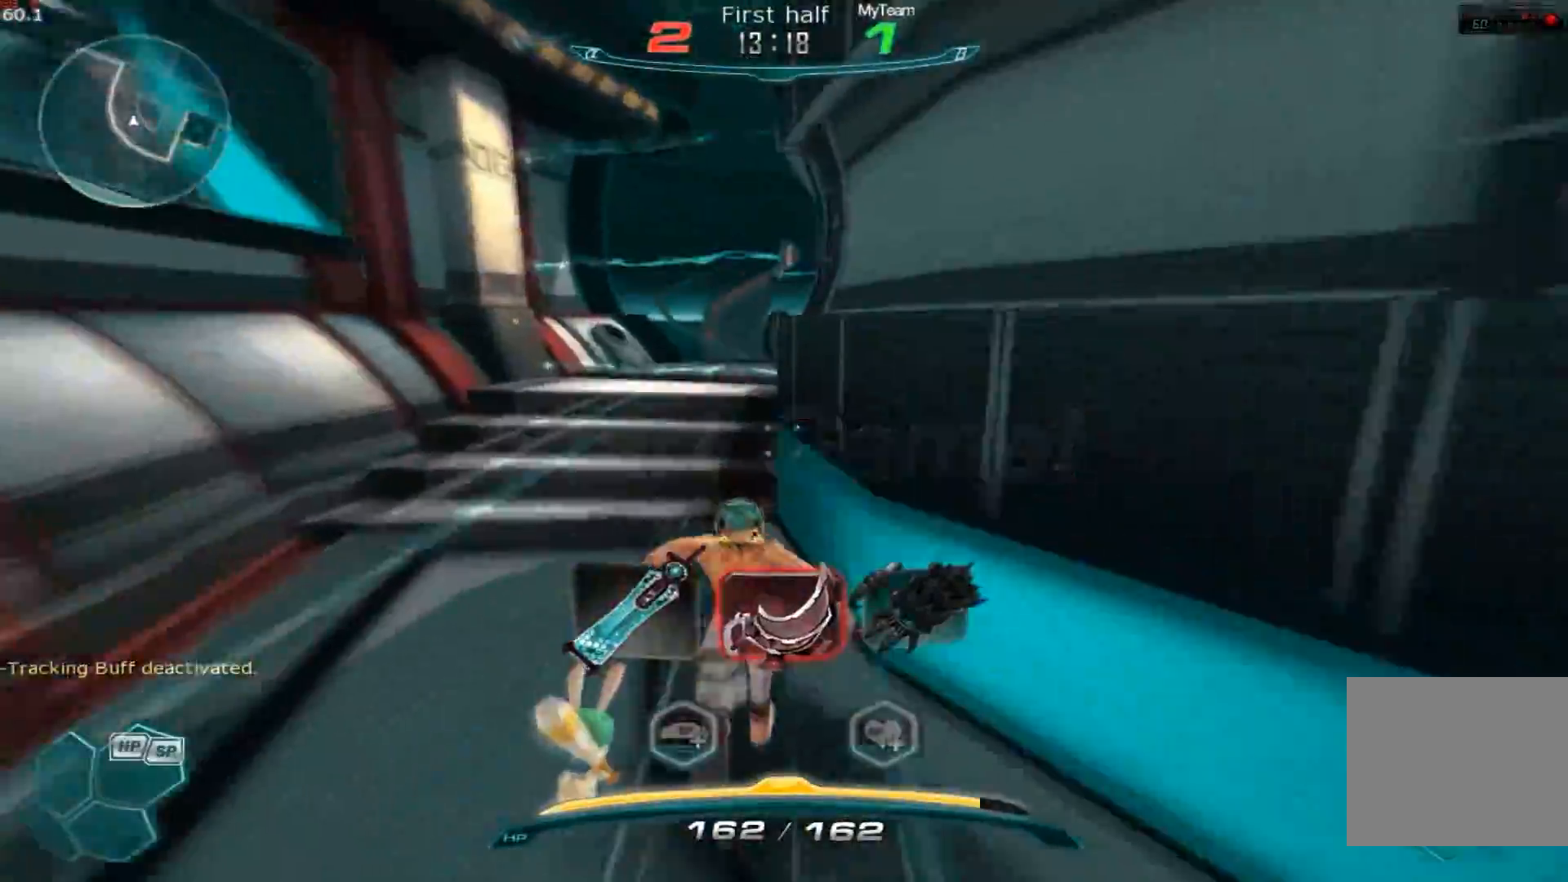
{"keys": ["w"], "events": []}
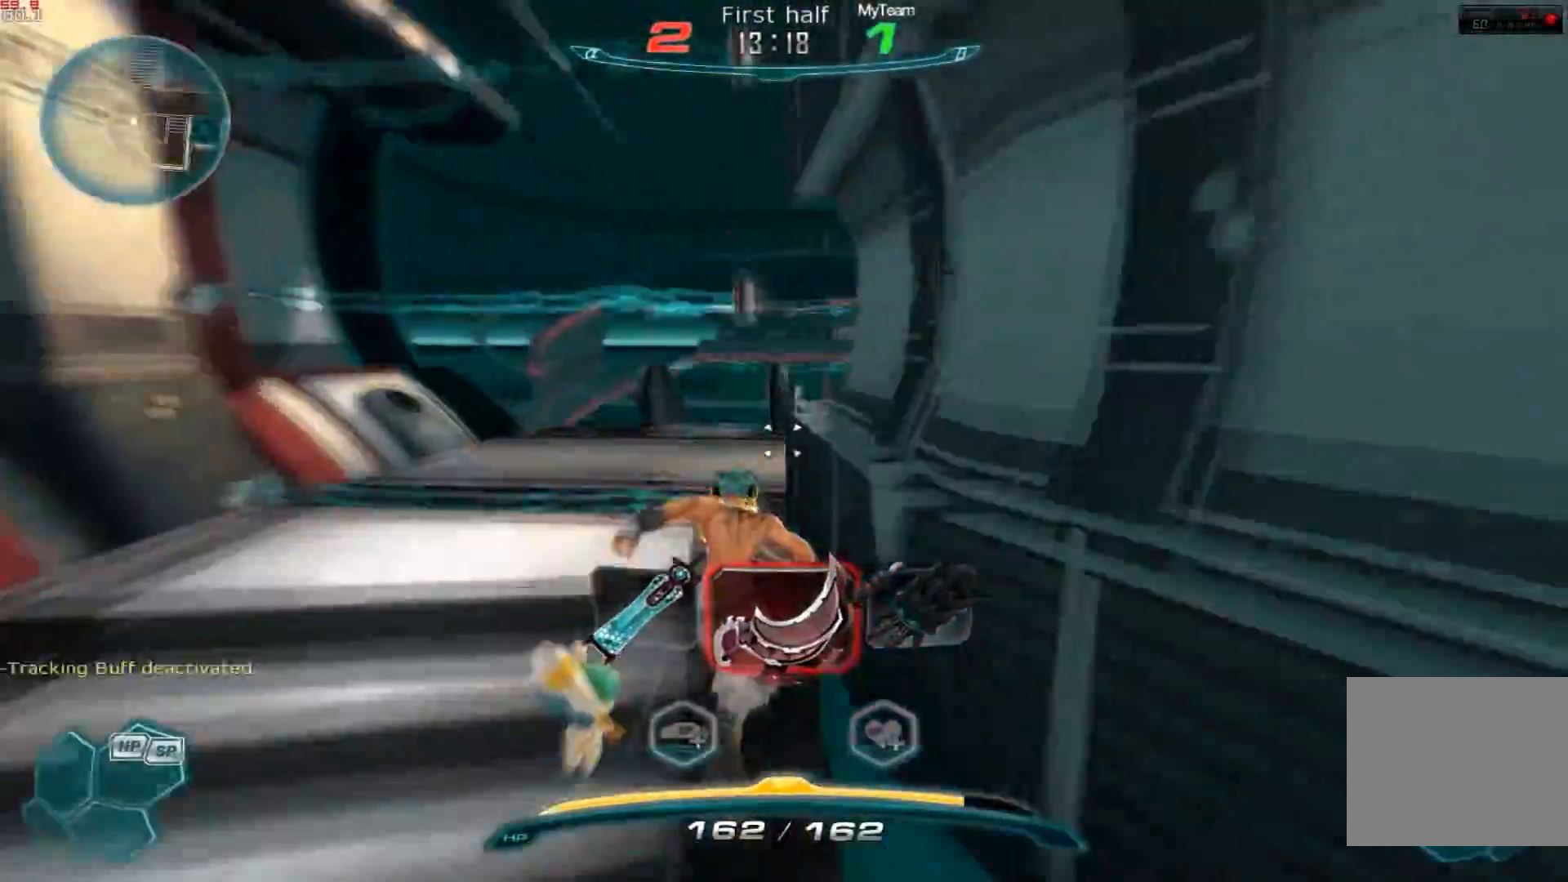
{"keys": ["a"], "events": [[250, "space", "down"], [401, "a", "down"], [401, "space", "up"], [501, "w", "up"]]}
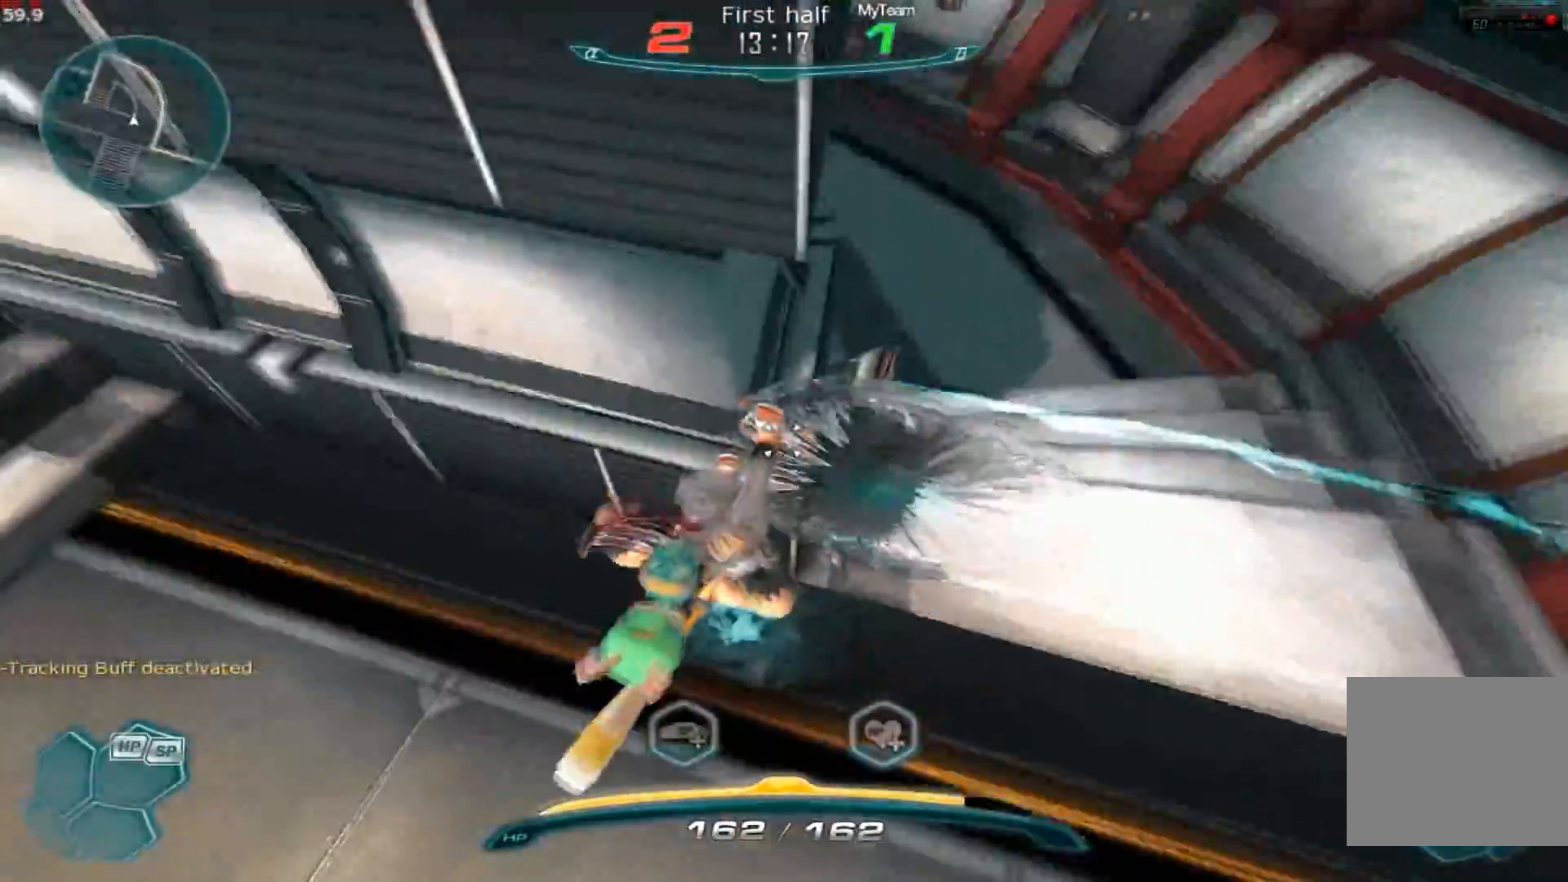
{"keys": ["a"], "events": []}
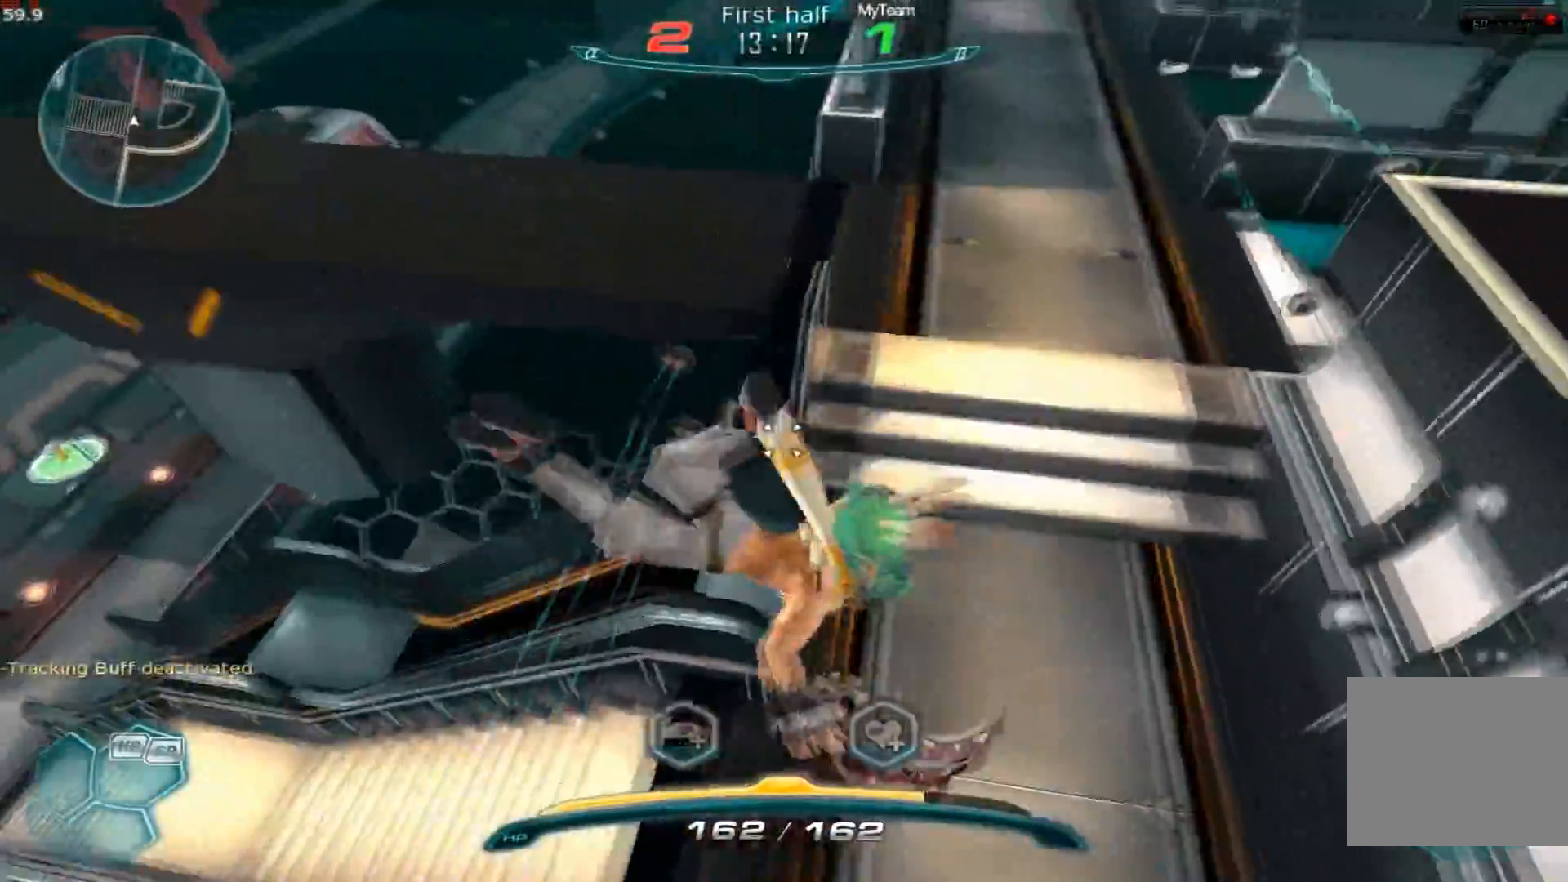
{"keys": ["a"], "events": []}